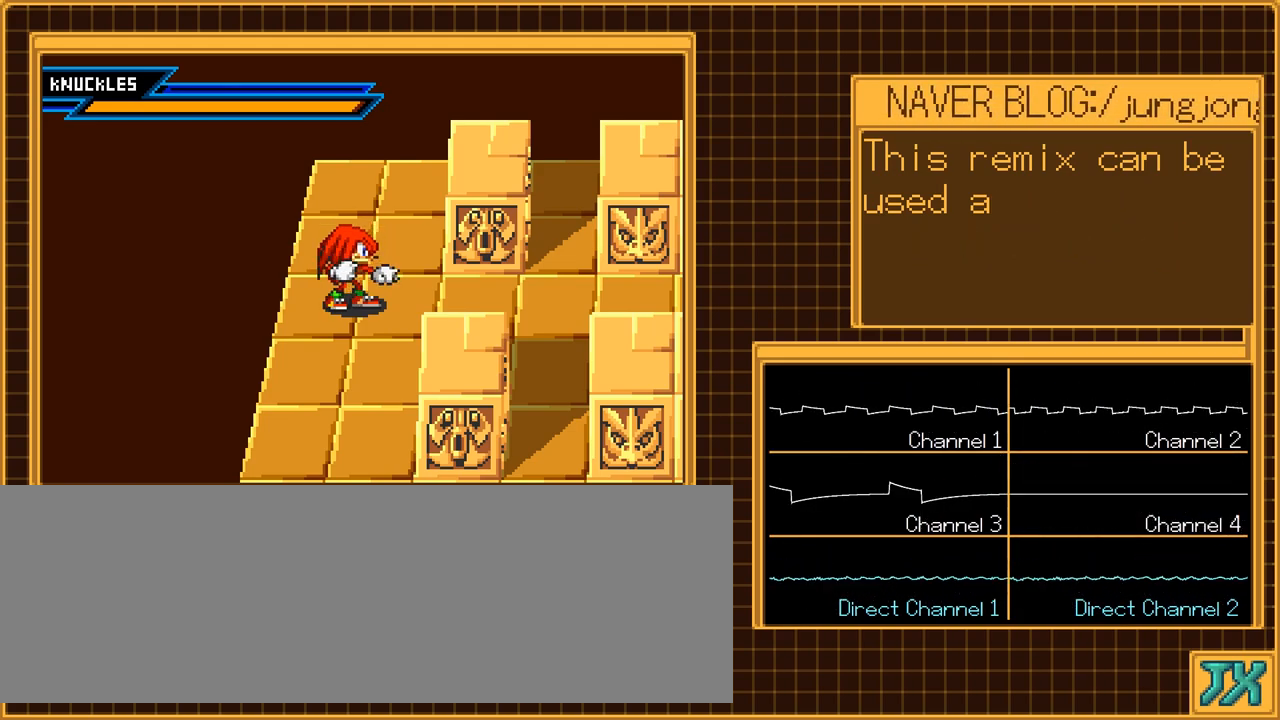
Gameplay with a controller (Nintendo layout); each line is a JSON object with the inputs held at the frame after it. "events" lists button and stick changes between this image and that frame as [ms after this image, input, new state], when the widget could be followed in between. Not read: A B L3 R3 X Y.
{"buttons": ["L1"], "events": [[483, "L1", "down"]]}
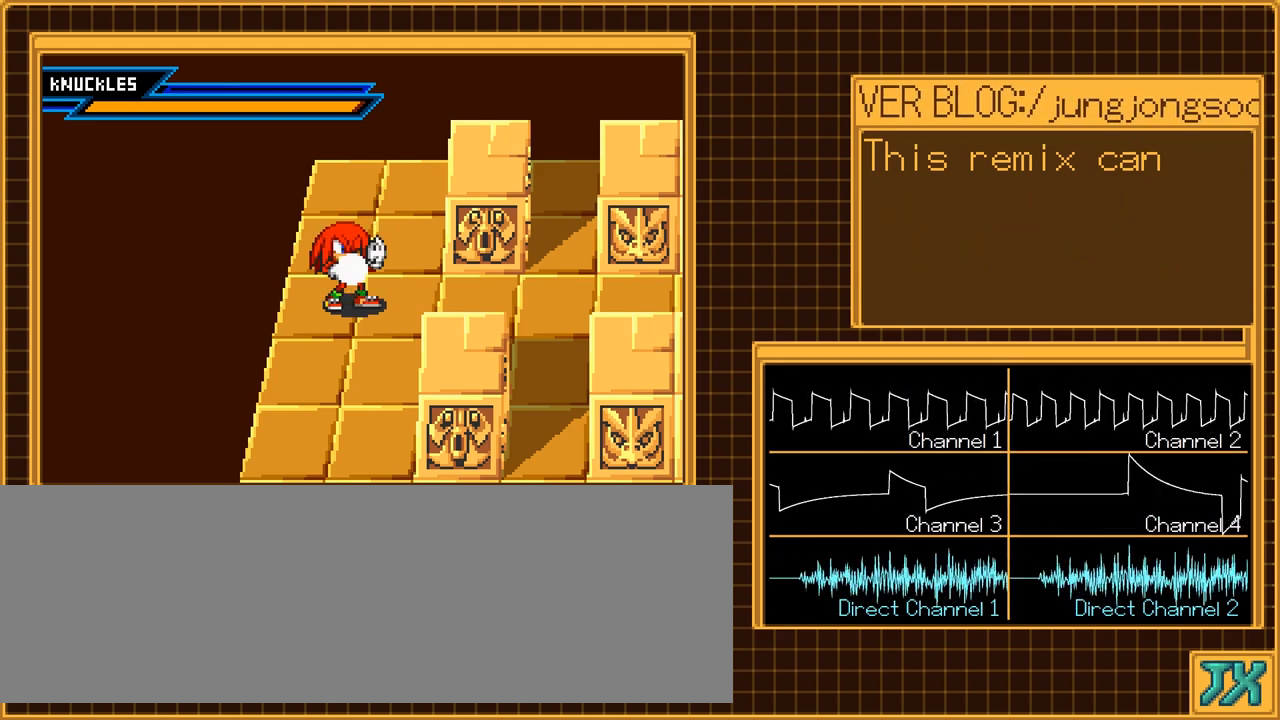
{"buttons": ["L1"], "events": []}
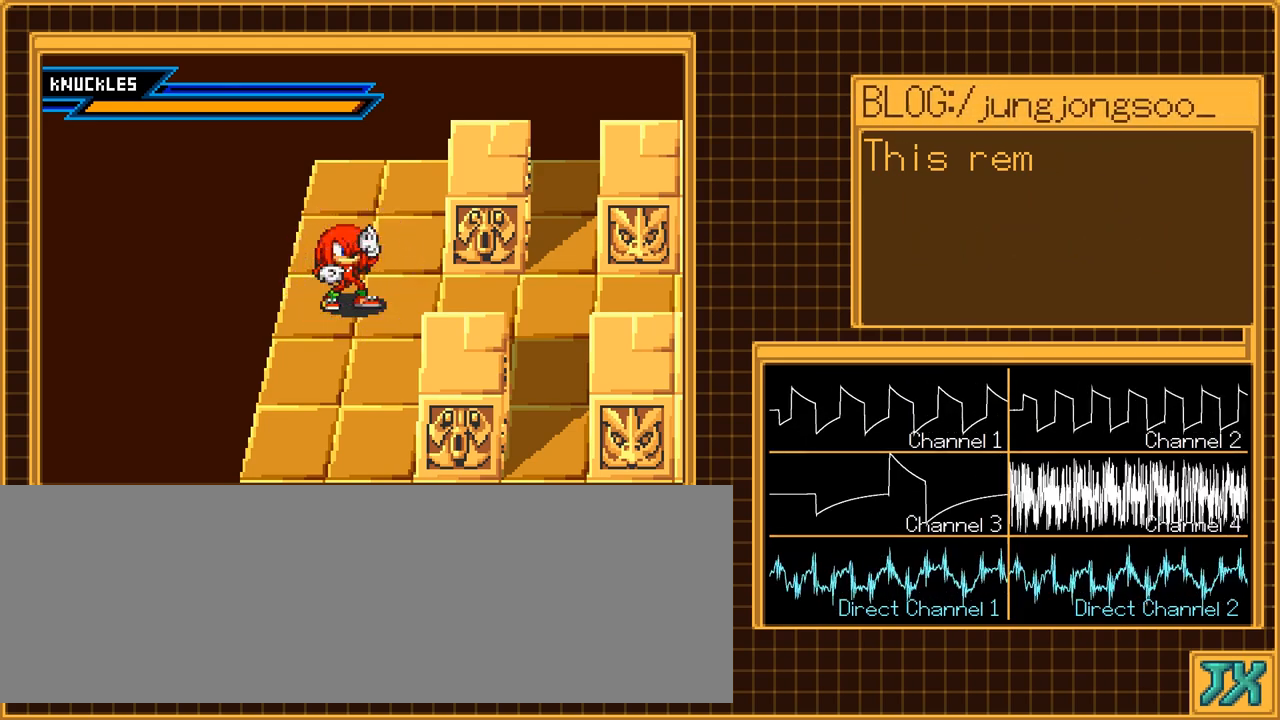
{"buttons": ["L1"], "events": []}
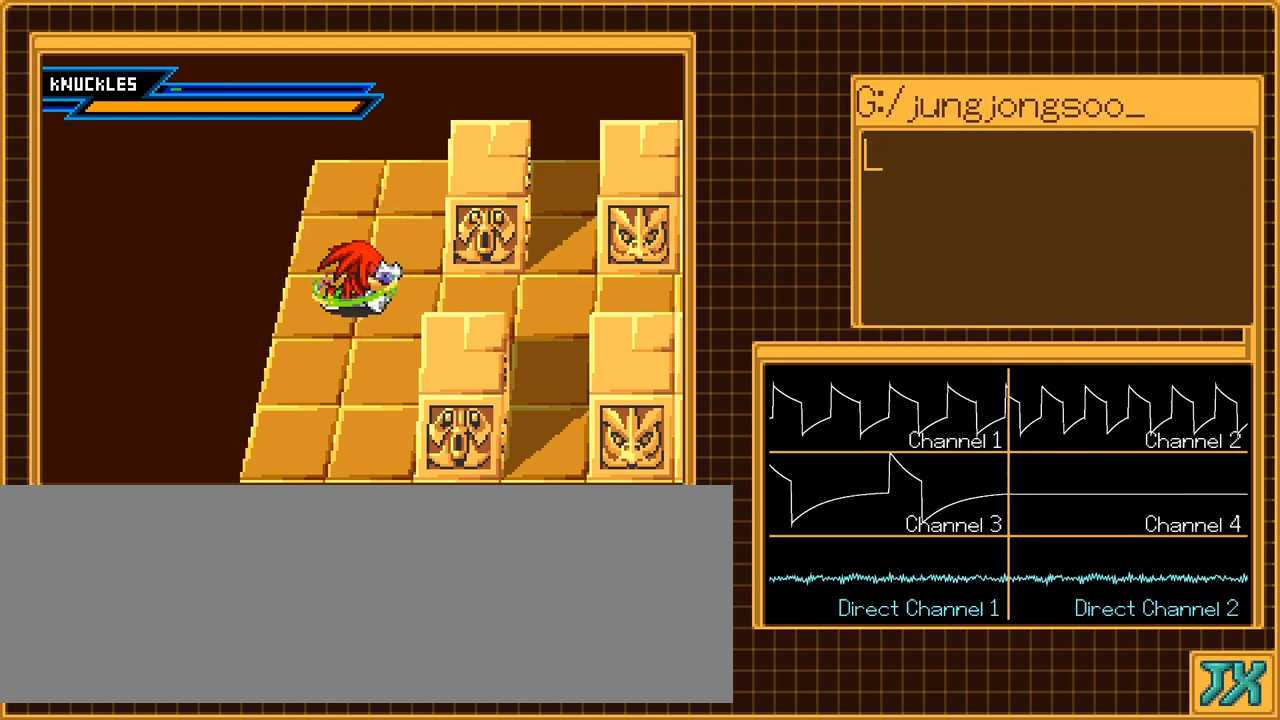
{"buttons": ["L1"], "events": []}
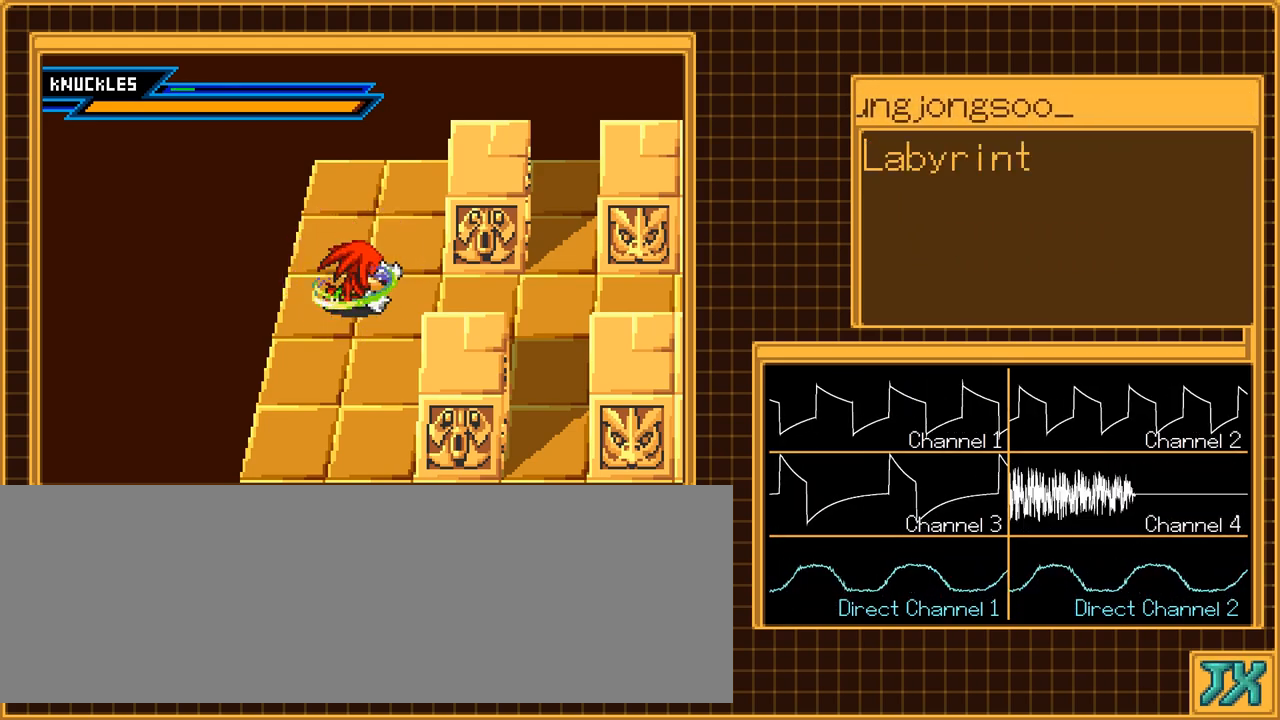
{"buttons": ["L1"], "events": []}
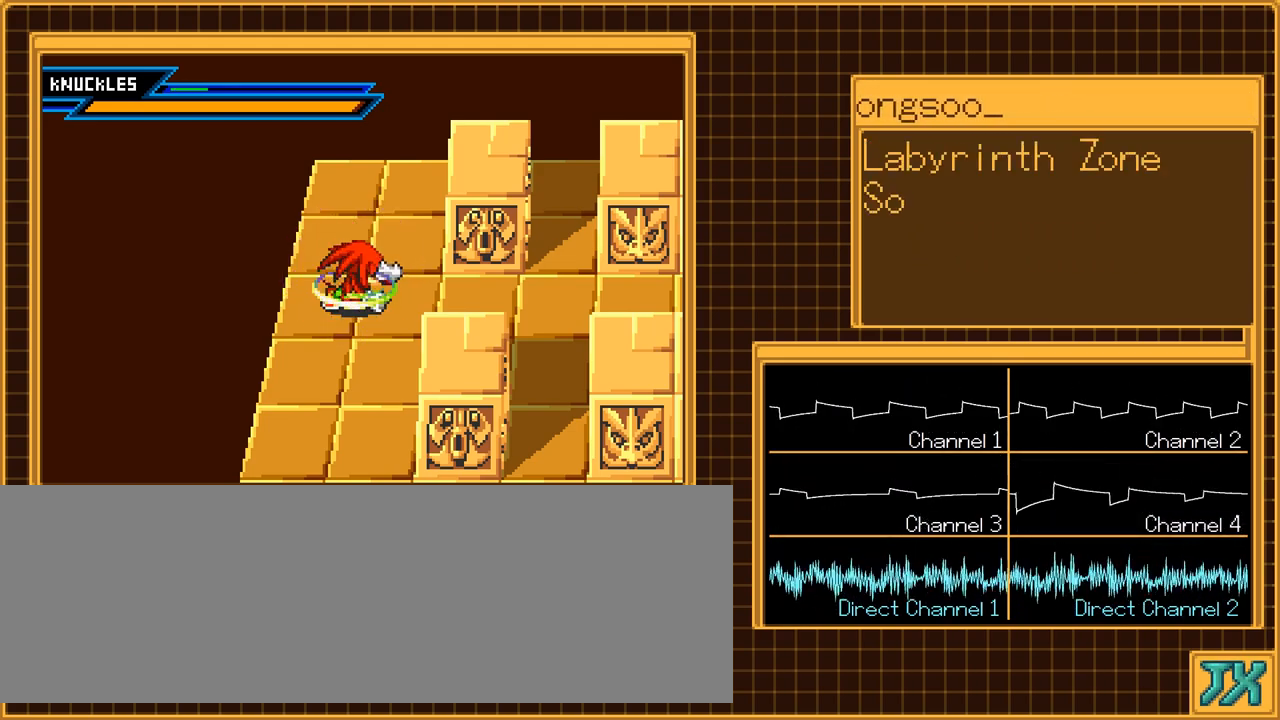
{"buttons": ["L1"], "events": []}
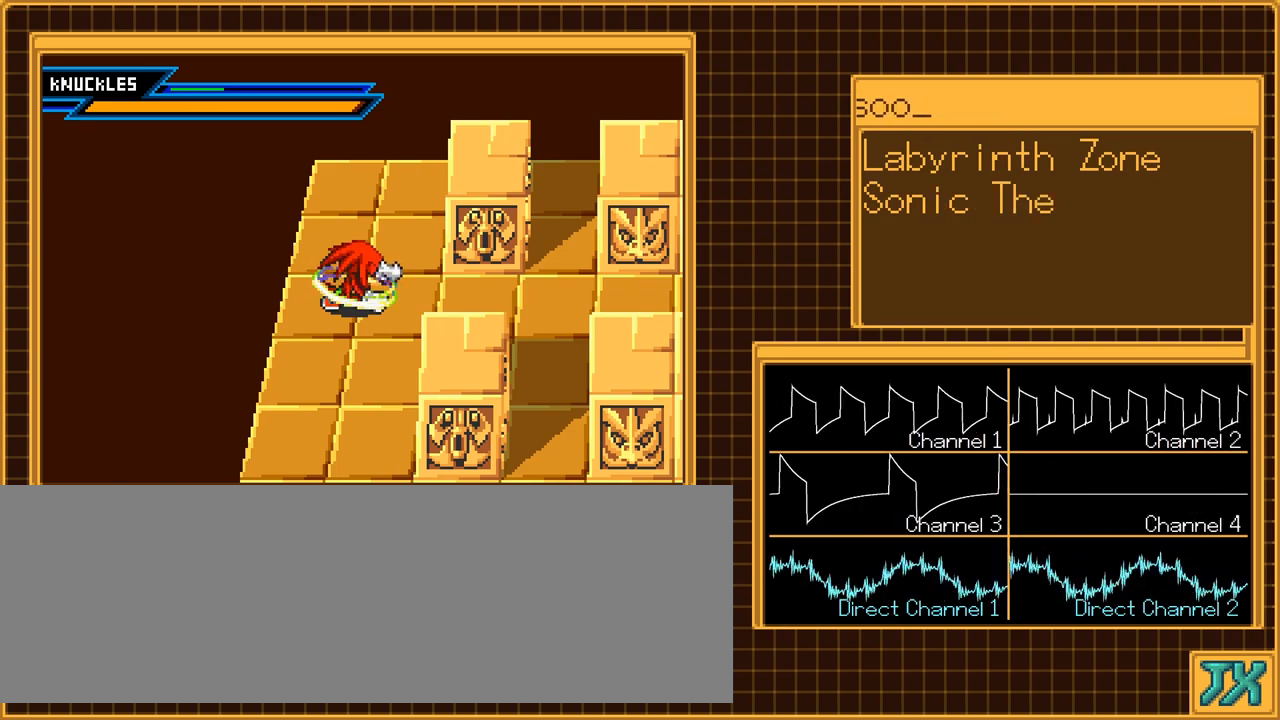
{"buttons": ["L1"], "events": []}
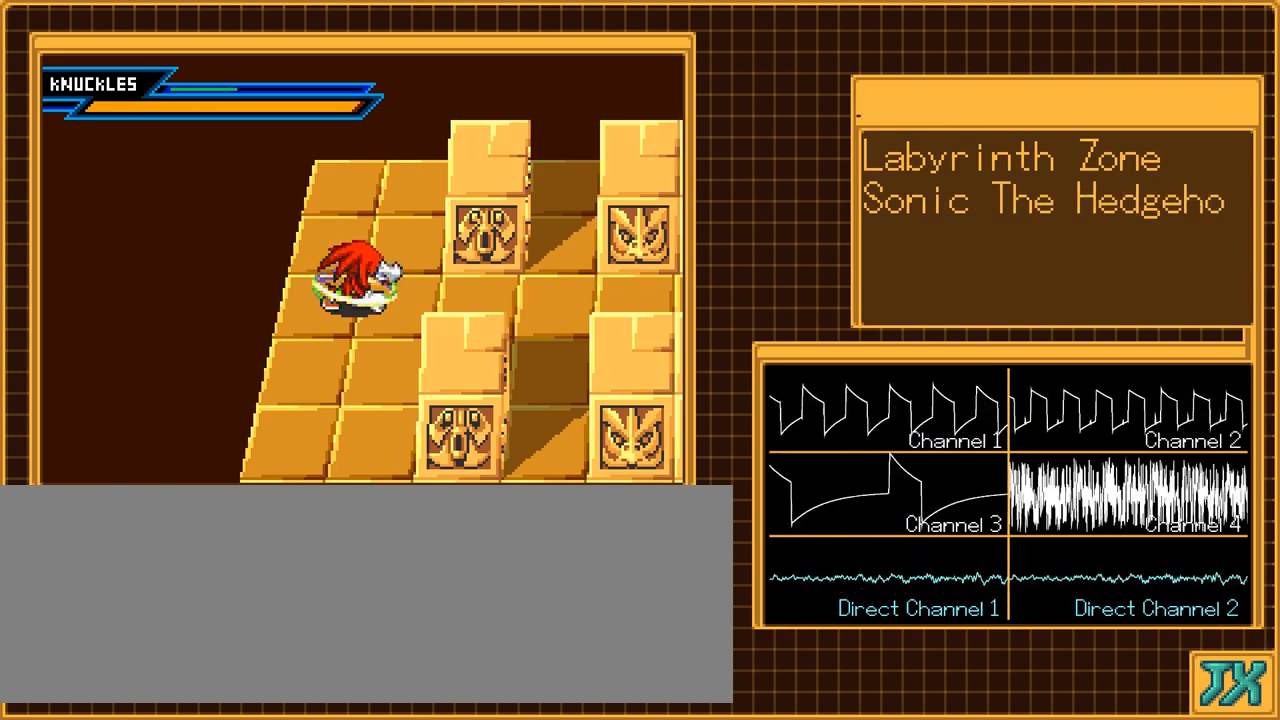
{"buttons": ["L1"], "events": []}
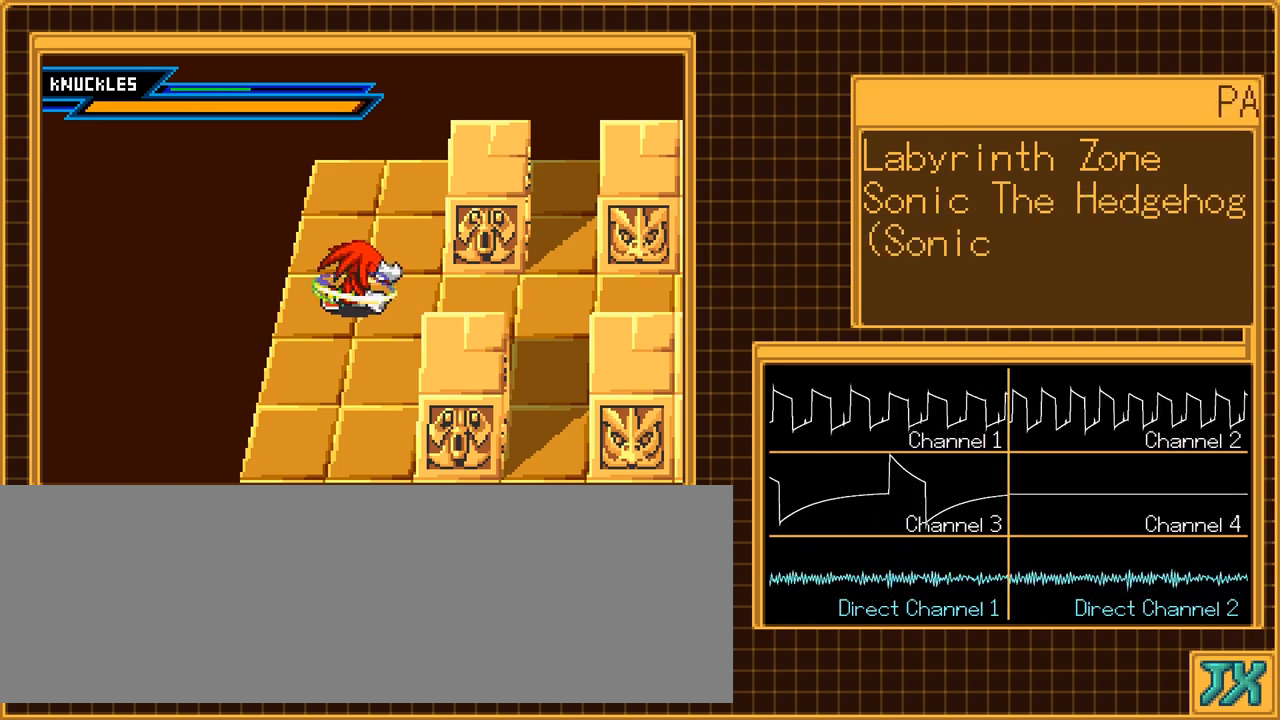
{"buttons": ["L1"], "events": []}
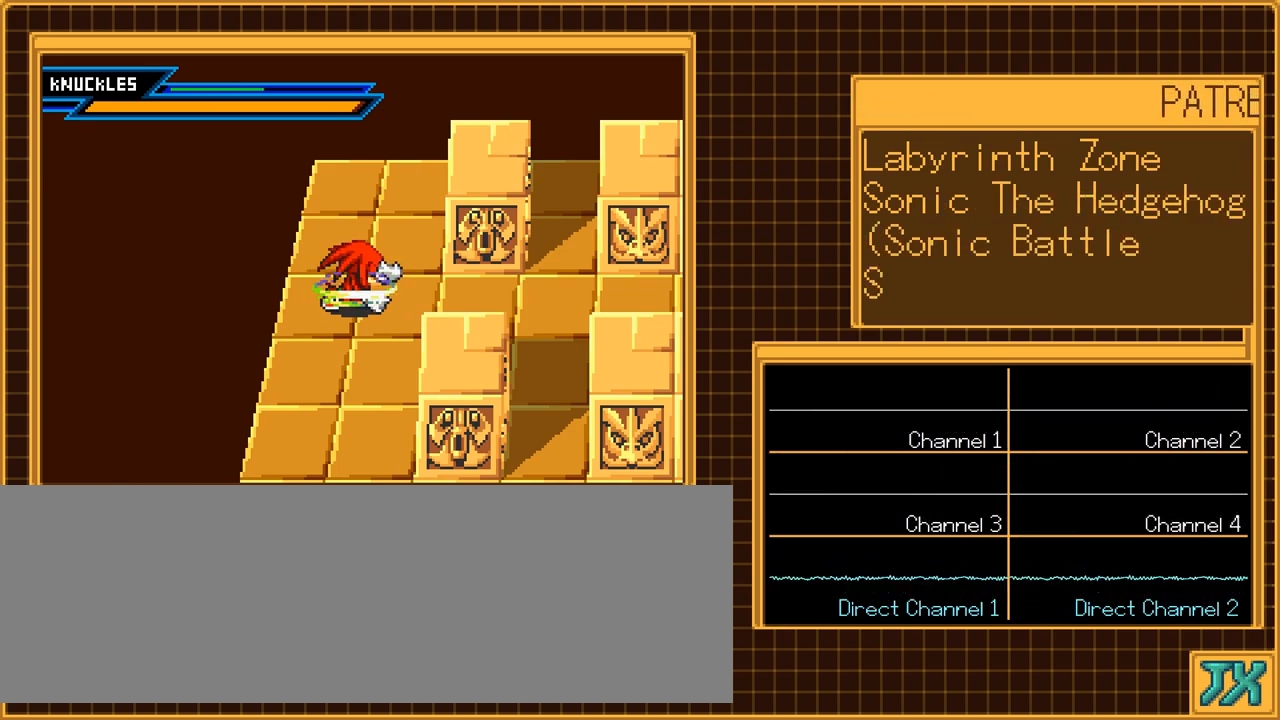
{"buttons": ["L1"], "events": []}
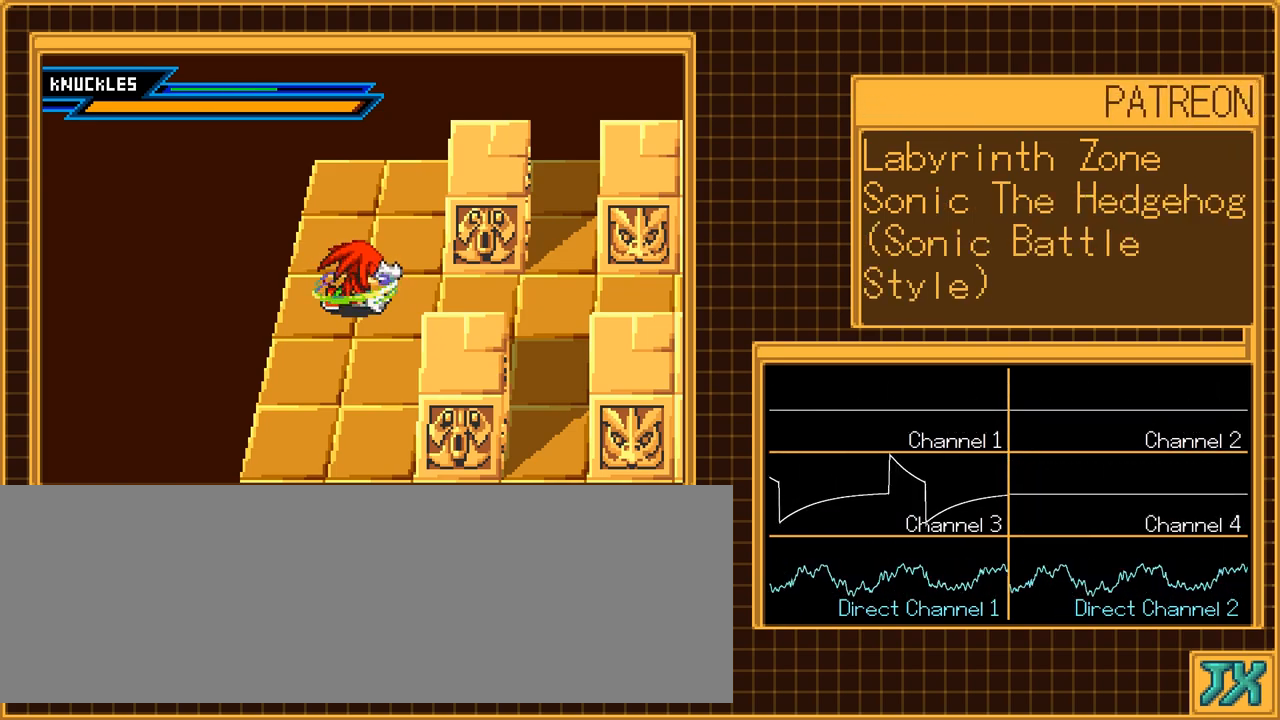
{"buttons": ["L1"], "events": []}
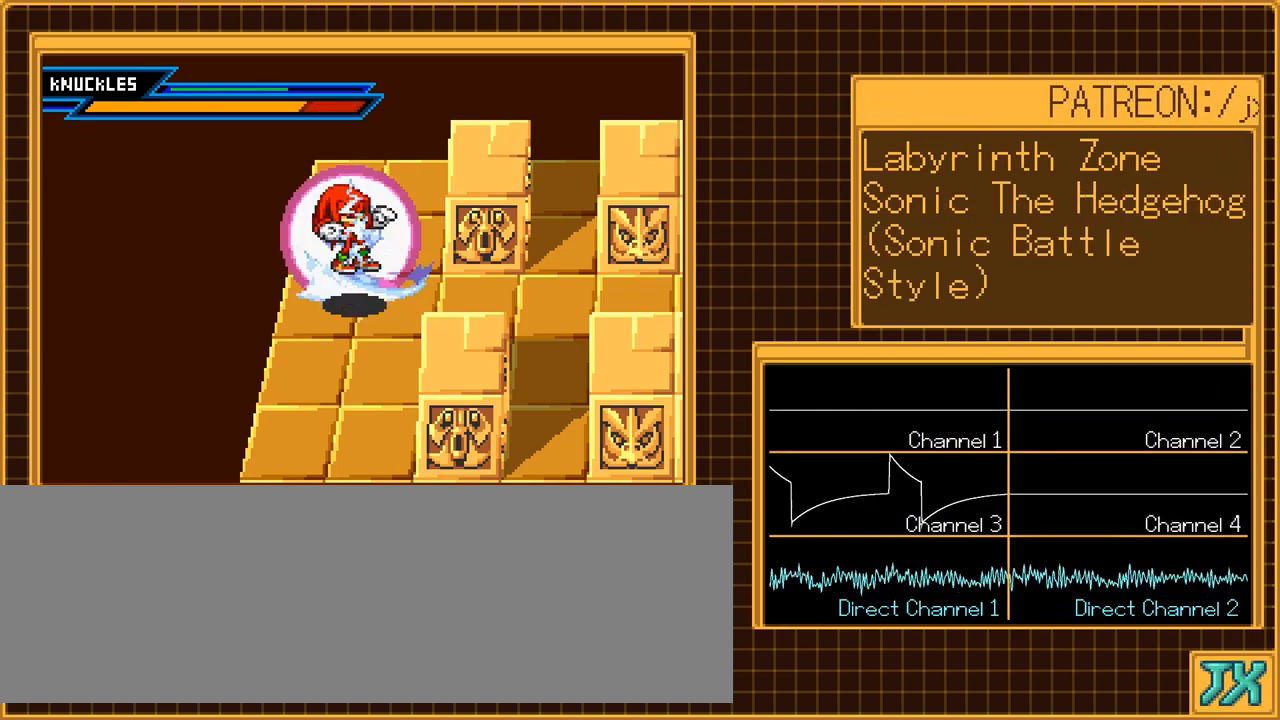
{"buttons": ["L1"], "events": []}
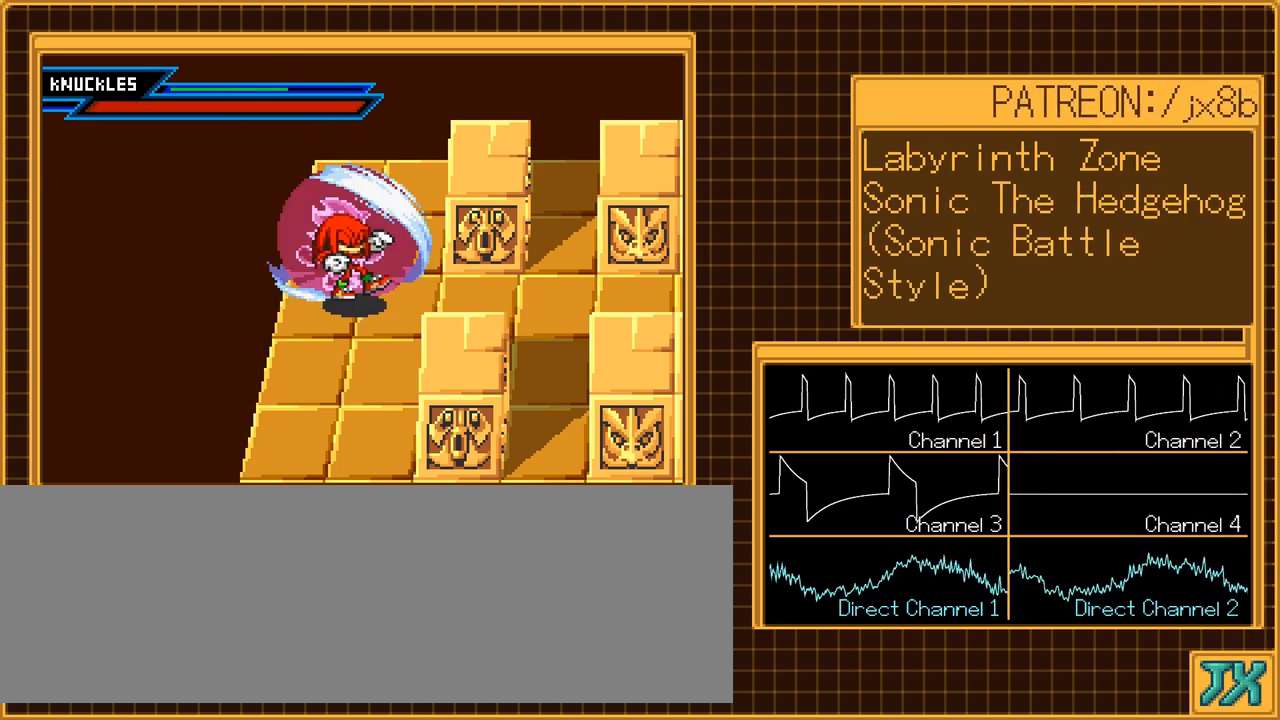
{"buttons": [], "events": [[250, "L1", "up"]]}